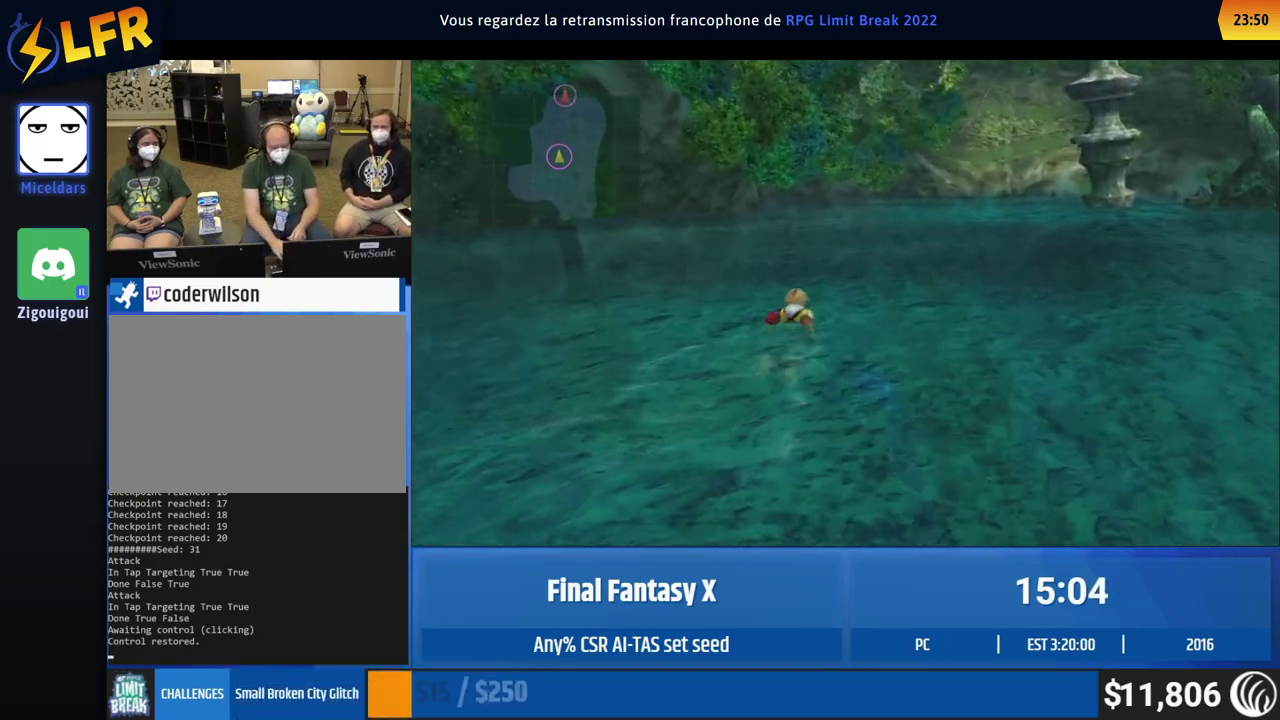
Gameplay with a controller (Xbox layout); each line is a JSON object with the inputs held at the frame after it. "events" lists button and stick changes between this image and that frame as [ms after this image, input, new state], when the widget could be followed in between. This overlay highlights the sticks when they move; stick clicks (L3 R3) are not distinguishable. Not read: L1 L3 R1 R3 right_stick.
{"buttons": [], "left_stick": "up-right", "events": []}
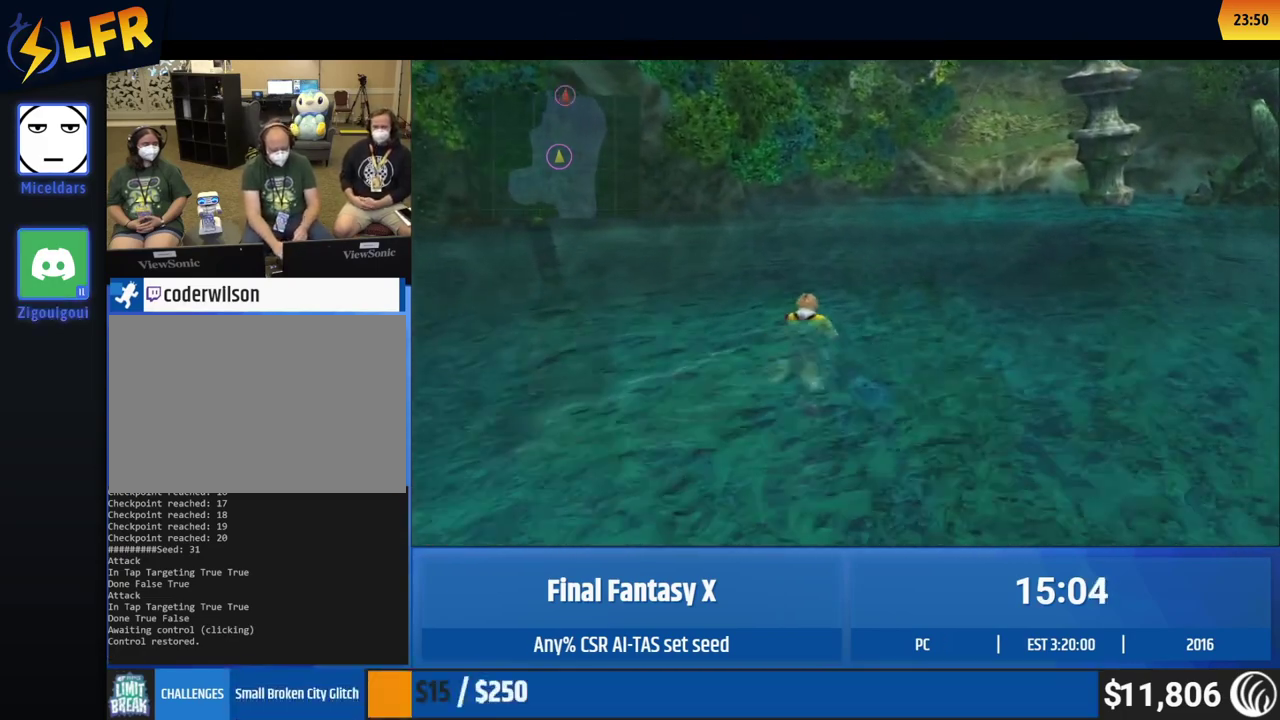
{"buttons": [], "left_stick": "up-right", "events": []}
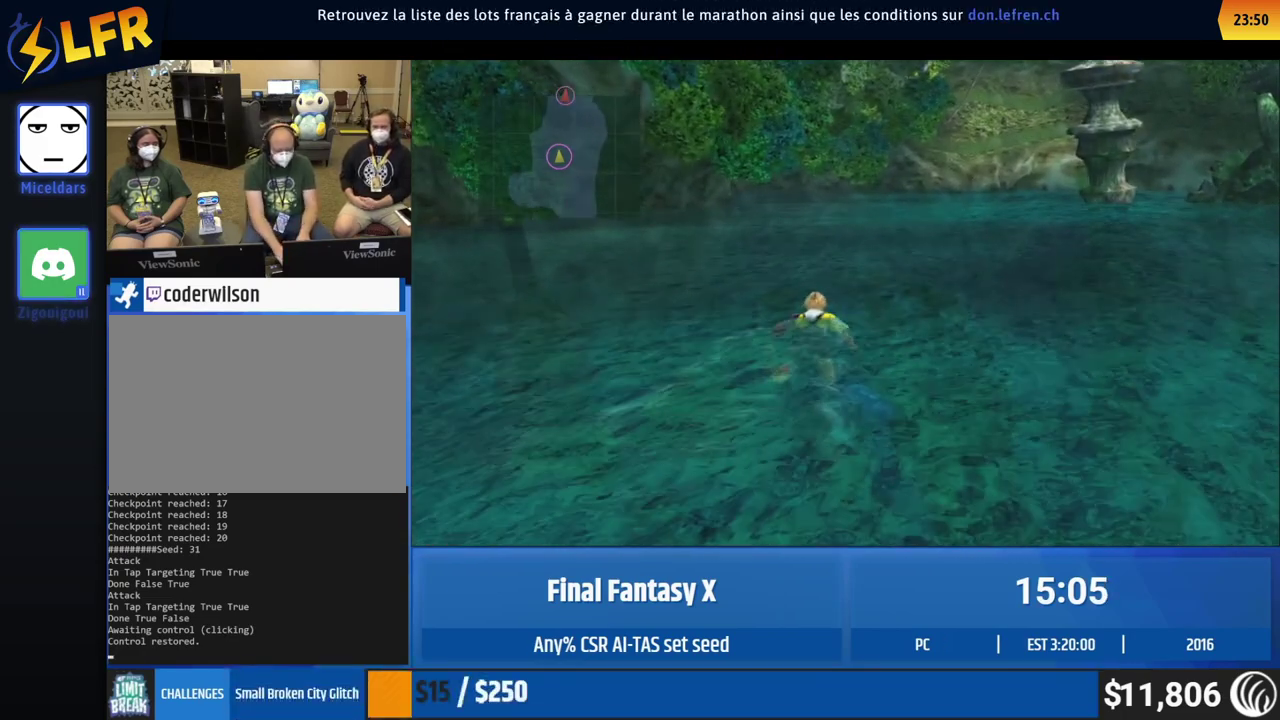
{"buttons": [], "left_stick": "up-right", "events": []}
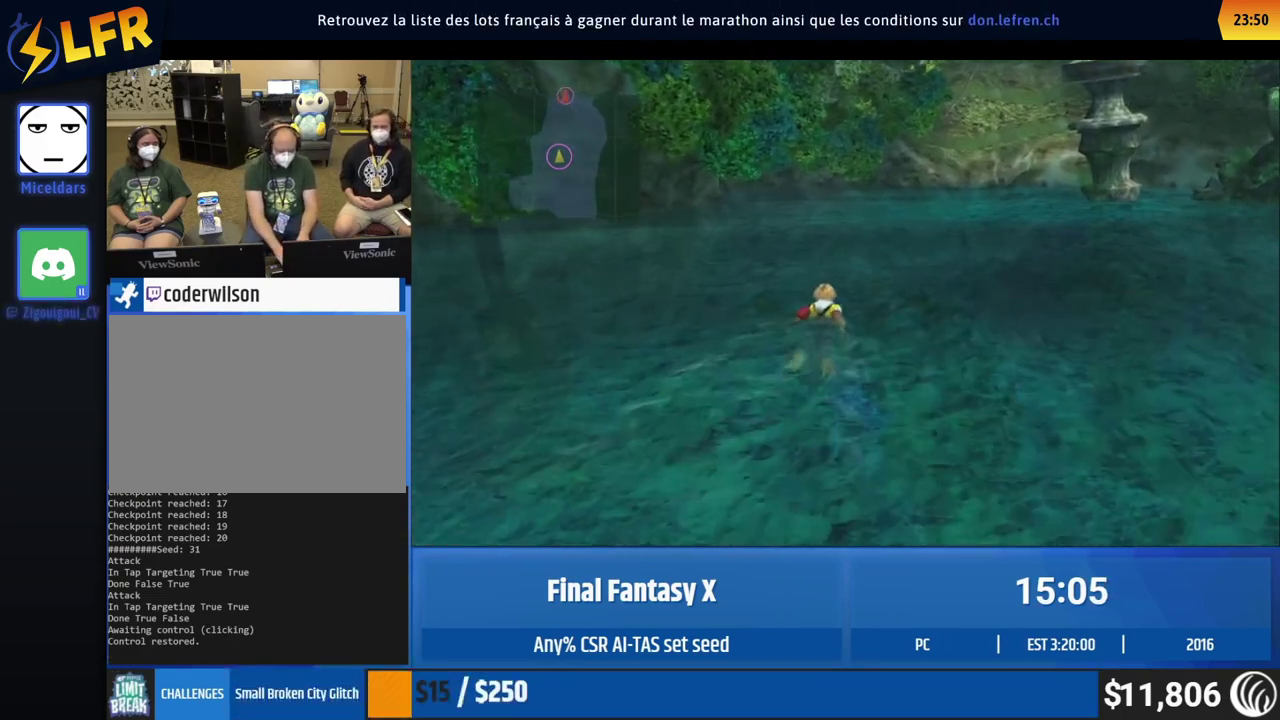
{"buttons": [], "left_stick": "up-right", "events": []}
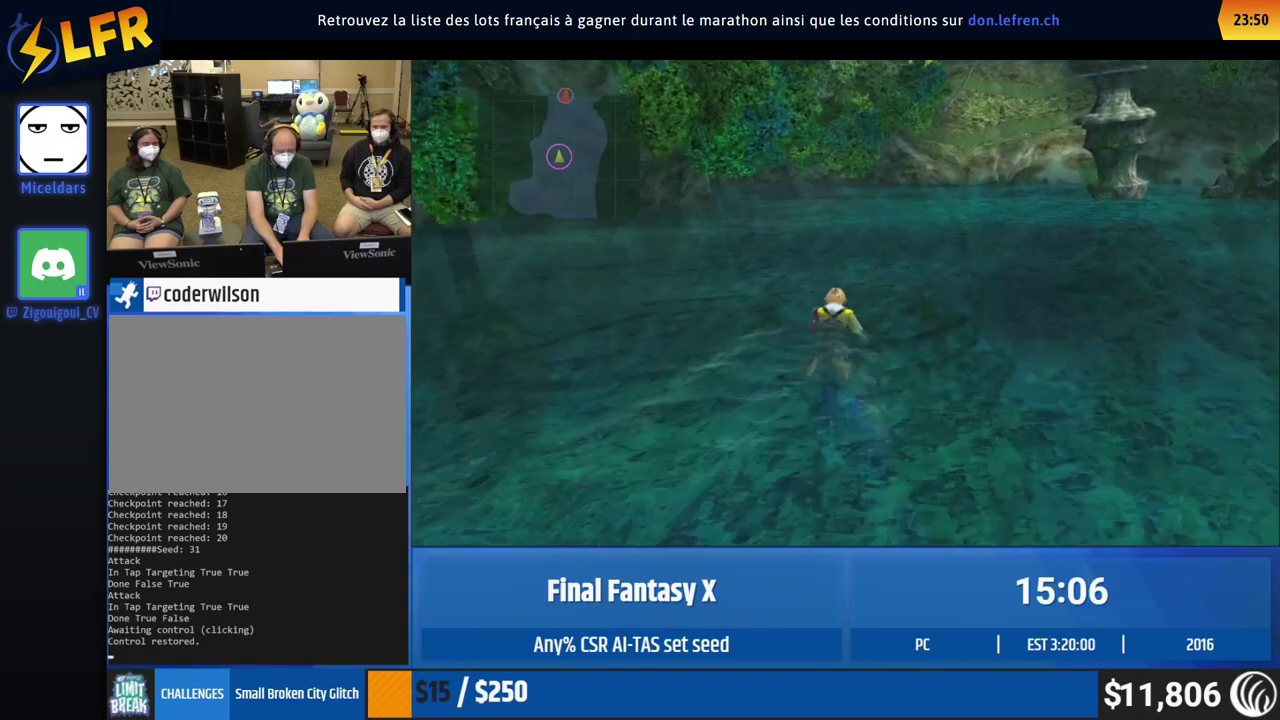
{"buttons": [], "left_stick": "up-right", "events": []}
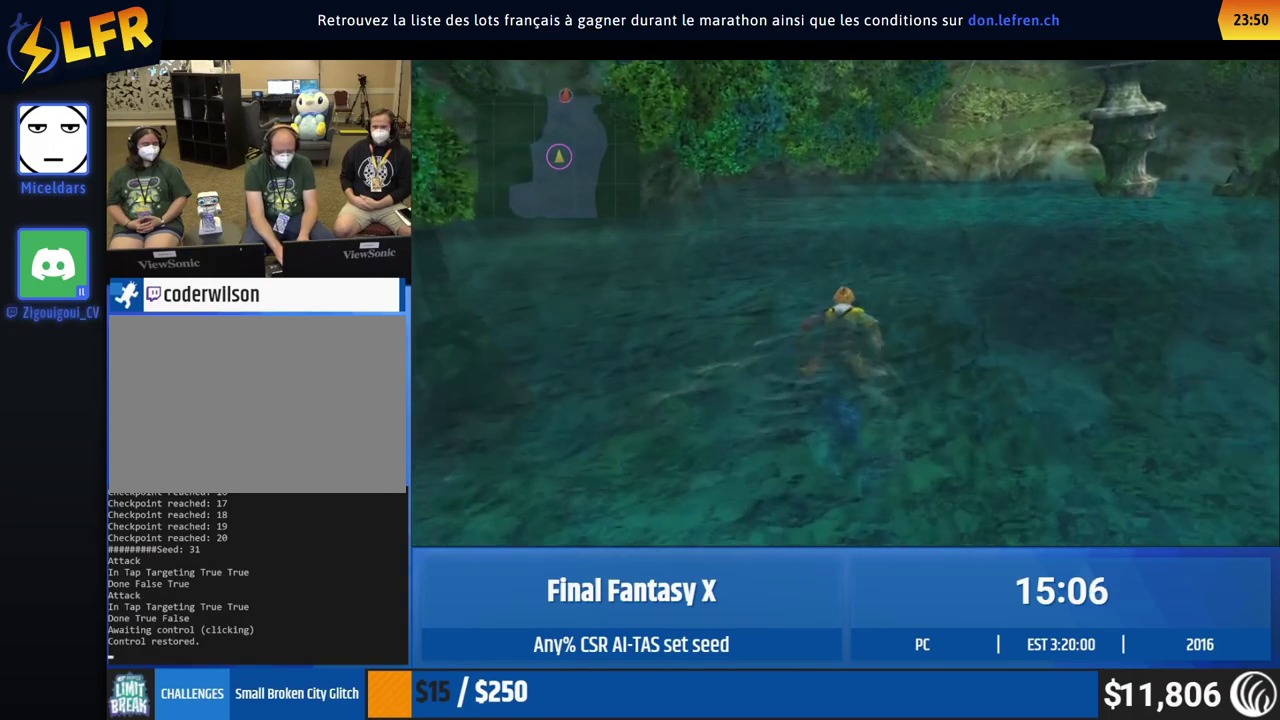
{"buttons": [], "left_stick": "up-right", "events": []}
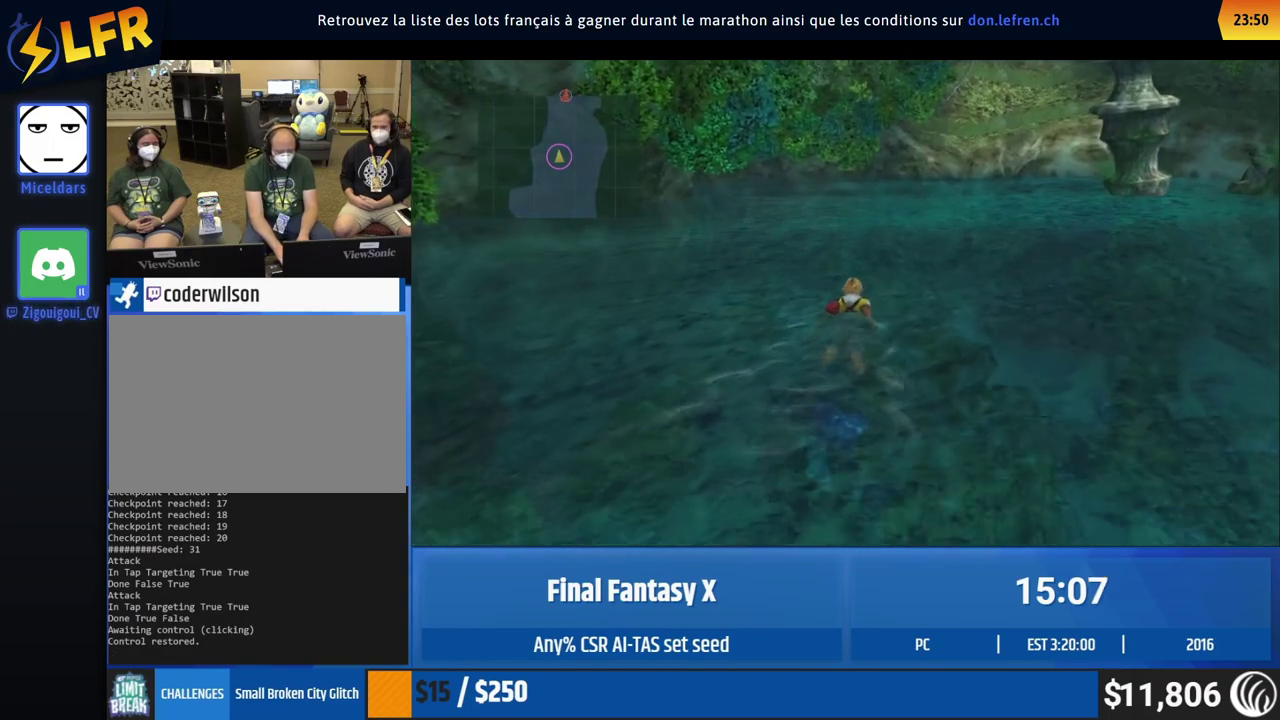
{"buttons": [], "left_stick": "up-right", "events": []}
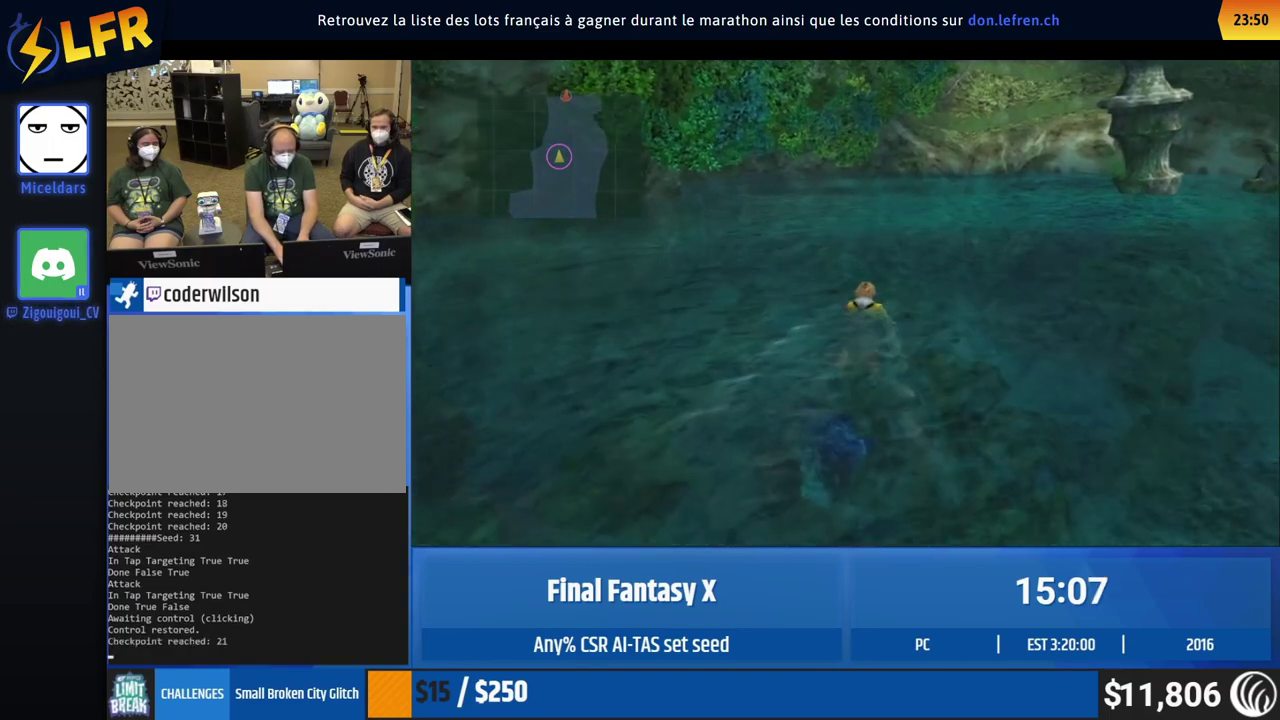
{"buttons": [], "left_stick": "center", "events": [[217, "left_stick", "center"]]}
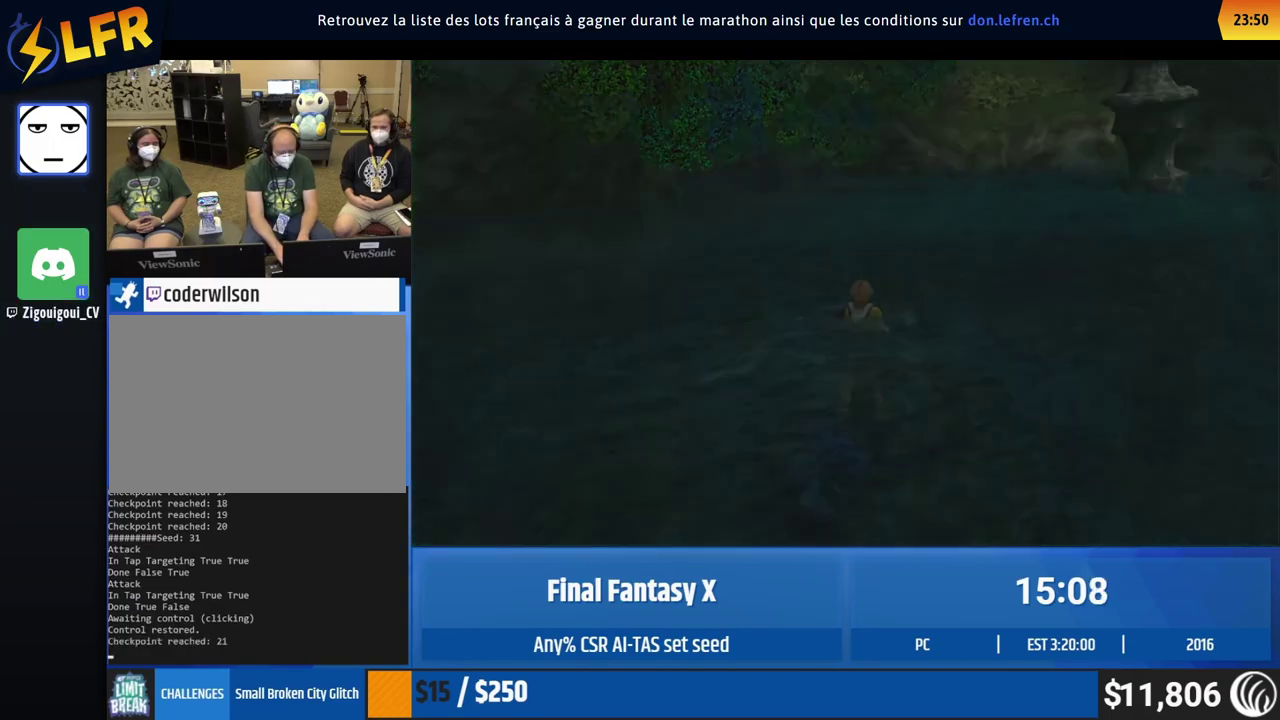
{"buttons": [], "left_stick": "center", "events": []}
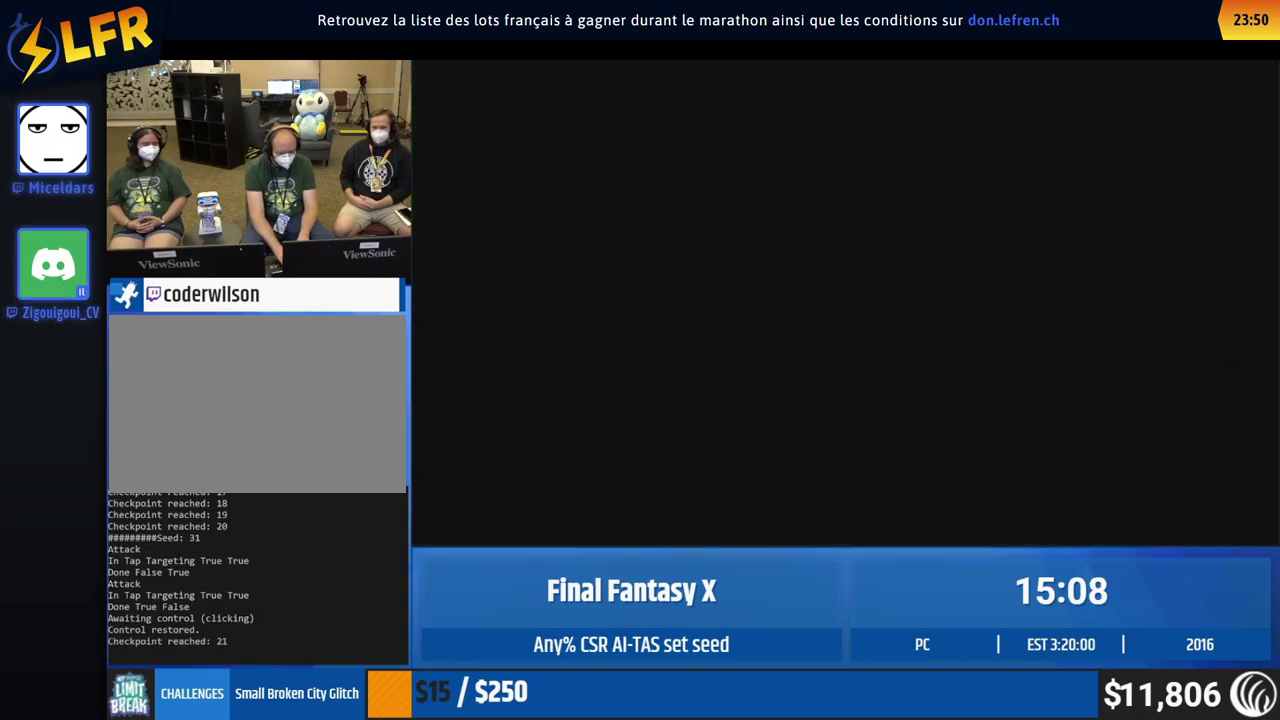
{"buttons": [], "left_stick": "center", "events": []}
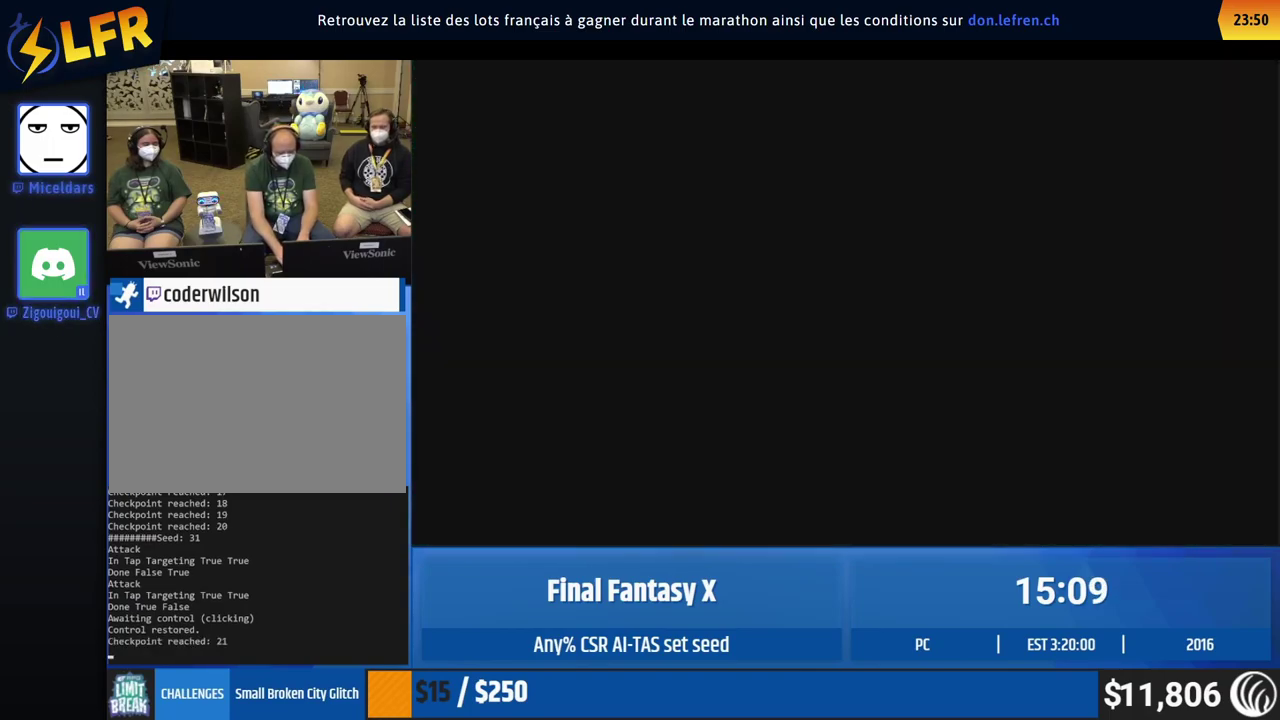
{"buttons": [], "left_stick": "center", "events": []}
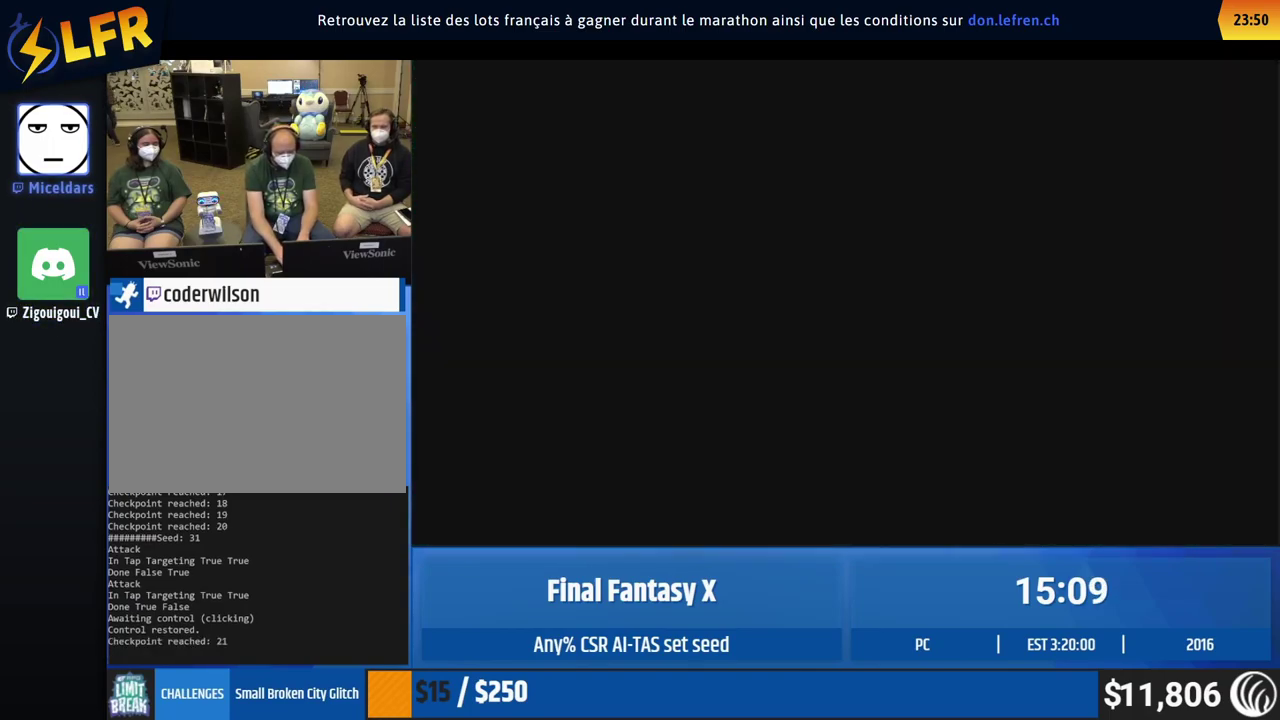
{"buttons": [], "left_stick": "center", "events": []}
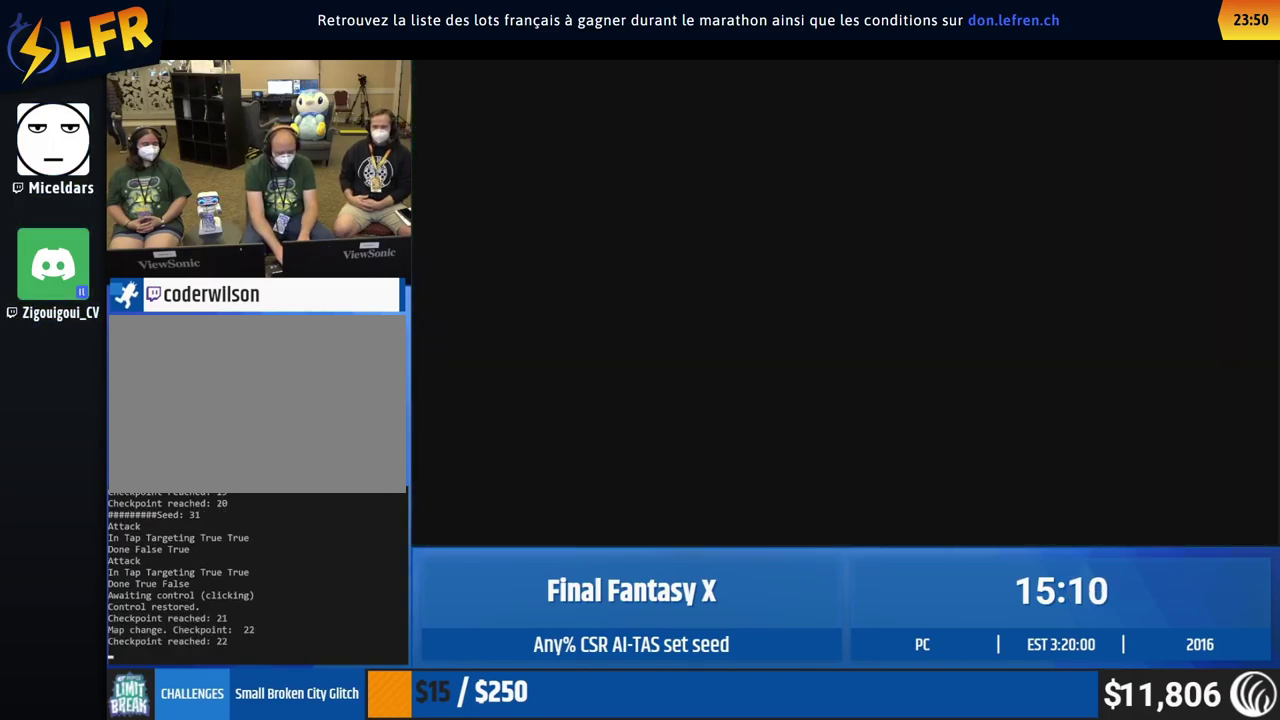
{"buttons": [], "left_stick": "center", "events": []}
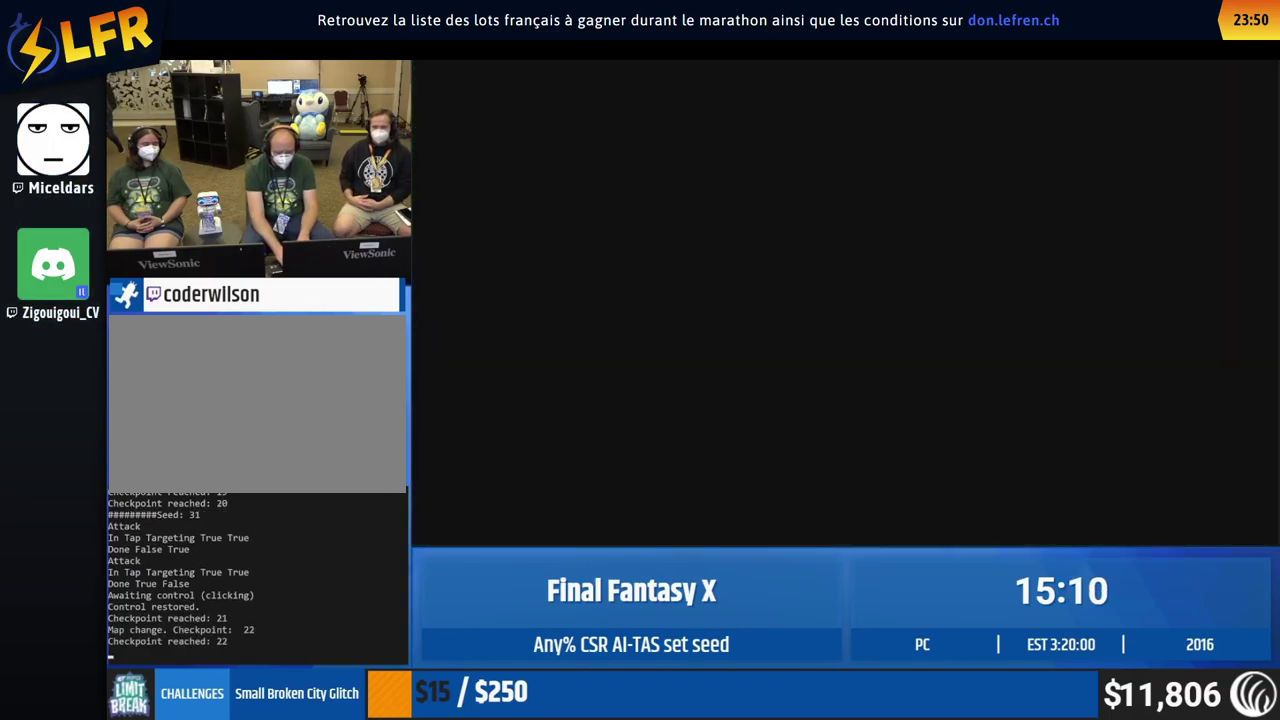
{"buttons": [], "left_stick": "left", "events": [[417, "left_stick", "left"]]}
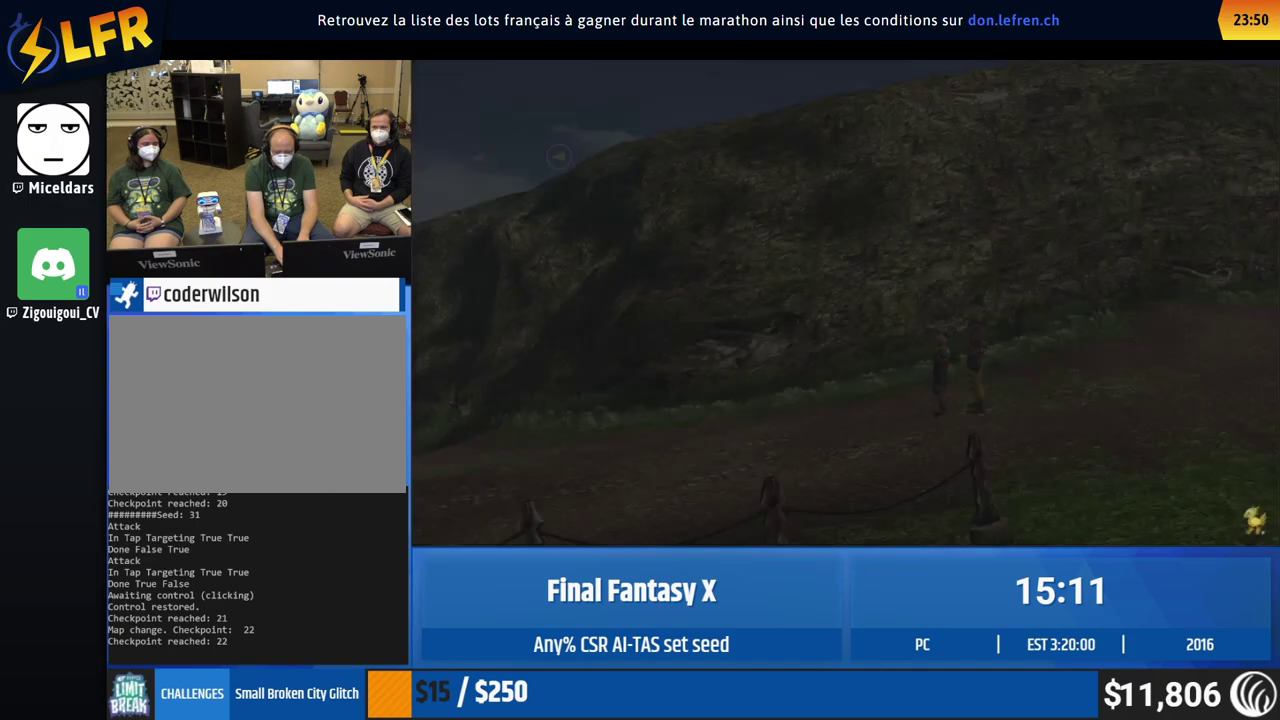
{"buttons": [], "left_stick": "up-left", "events": [[83, "left_stick", "up-left"]]}
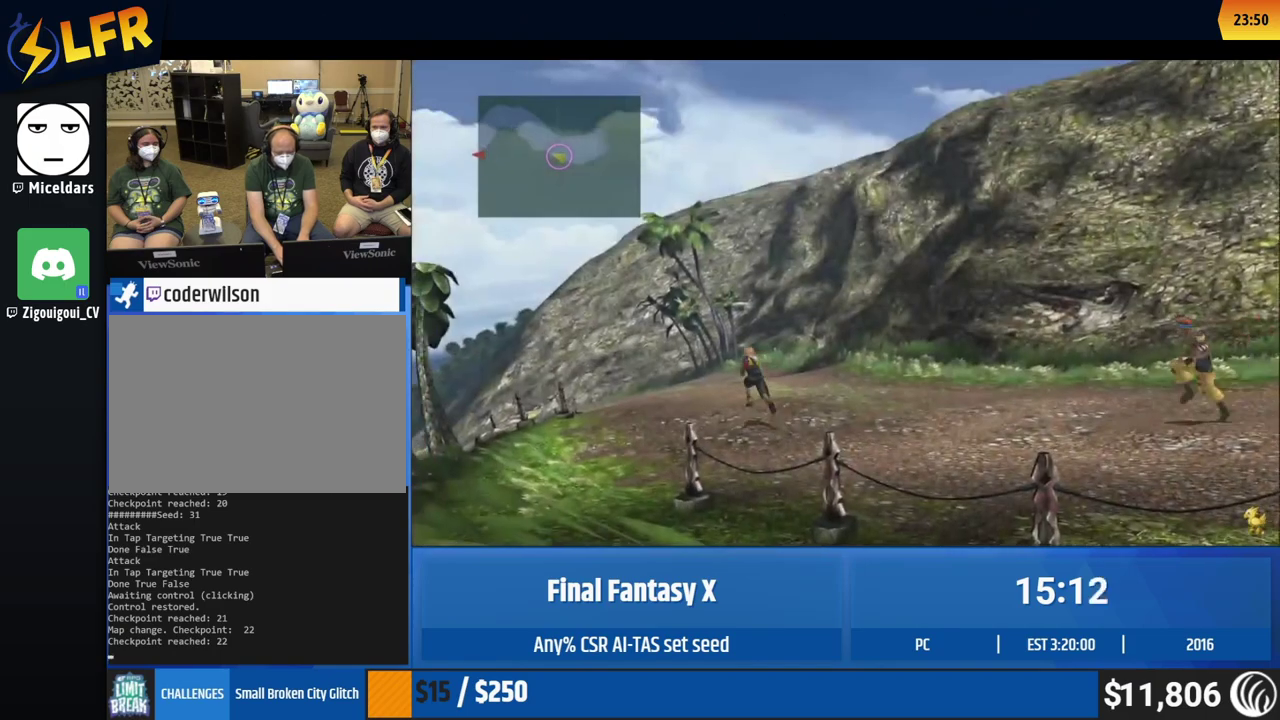
{"buttons": [], "left_stick": "up-left", "events": []}
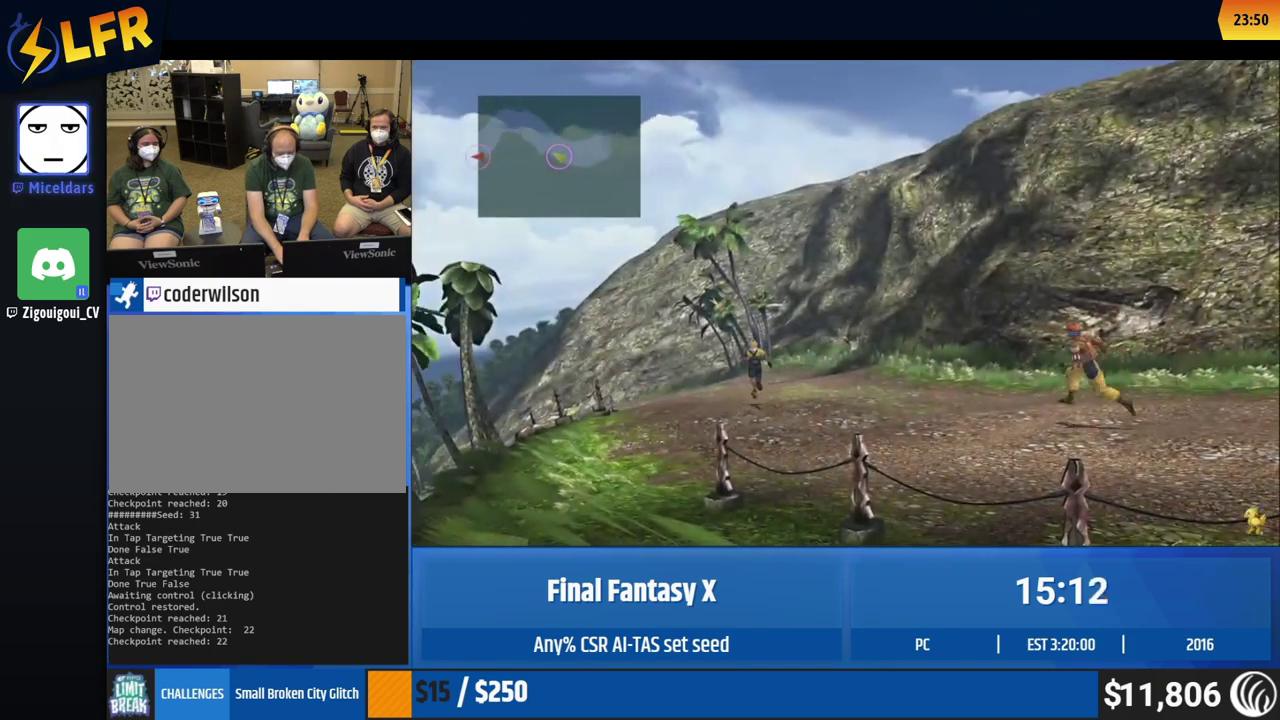
{"buttons": [], "left_stick": "up-left", "events": []}